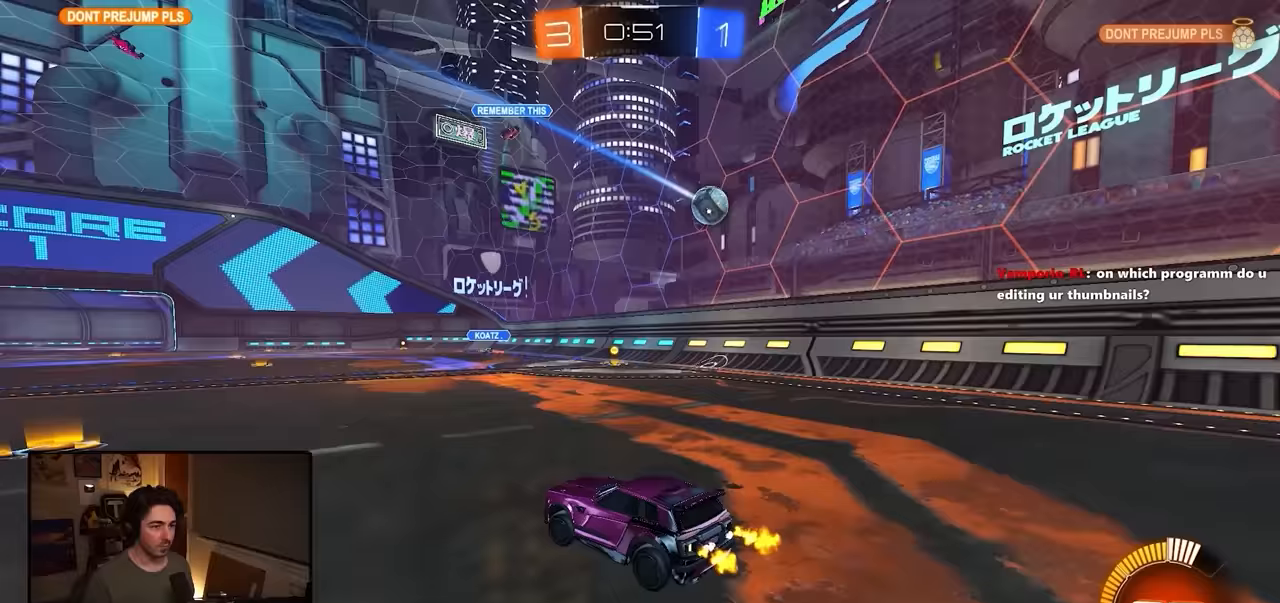
Gameplay with a controller (PlayStation layout); each line is a JSON object with the inputs held at the frame after it. "events" lists button and stick changes between this image and that frame as [ms after this image, input, new state], when the widget could be followed in between. Not read: DPAD_RIGHT R2 START other_buttons right_stick.
{"buttons": [], "left_stick": "center", "events": [[17, "left_stick", "center"], [300, "L2", "down"], [317, "left_stick", "right"], [417, "L2", "up"], [450, "left_stick", "center"]]}
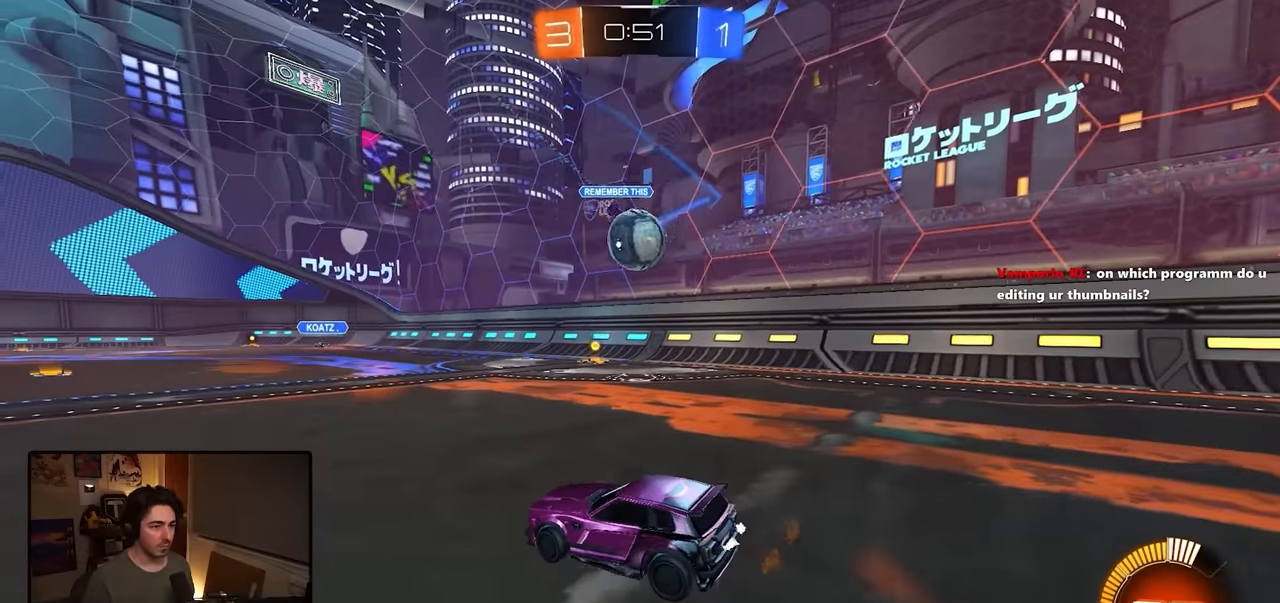
{"buttons": ["CROSS", "SQUARE", "L2"], "left_stick": "down-left", "events": [[83, "L2", "down"], [150, "L2", "up"], [250, "left_stick", "down-right"], [317, "CROSS", "down"], [400, "left_stick", "center"], [417, "CROSS", "up"], [433, "L2", "down"], [450, "CROSS", "down"], [483, "SQUARE", "down"], [483, "left_stick", "down-left"]]}
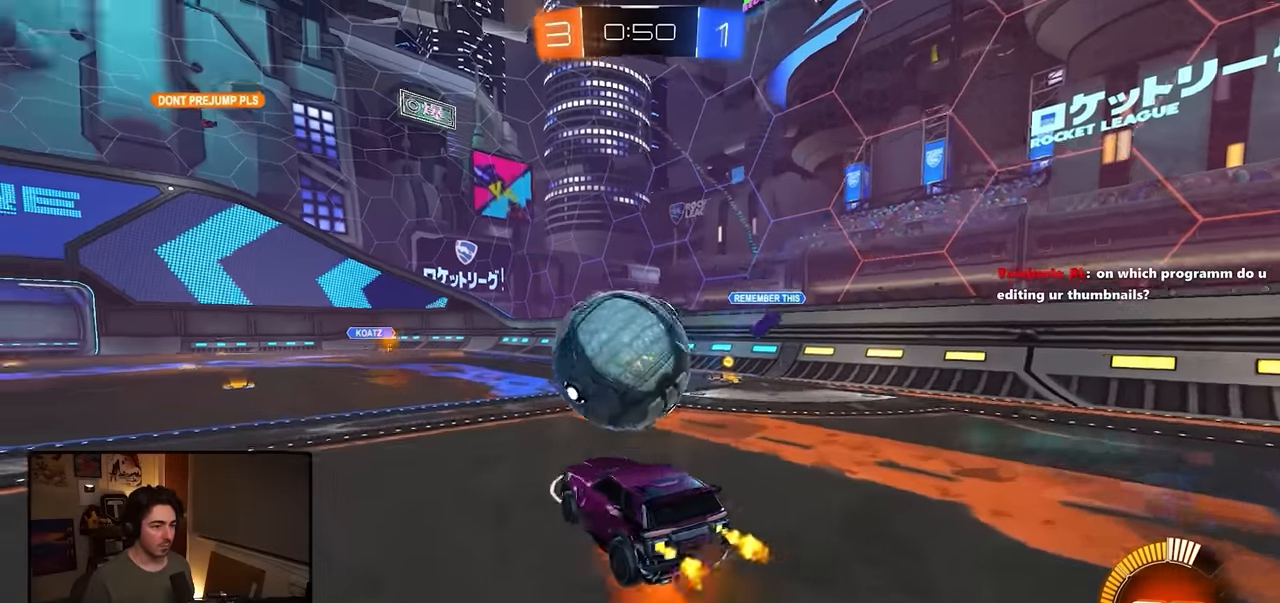
{"buttons": ["SQUARE", "R1"], "left_stick": "down", "events": [[17, "CROSS", "up"], [17, "L2", "up"], [50, "R1", "down"], [200, "left_stick", "right"], [450, "left_stick", "down"]]}
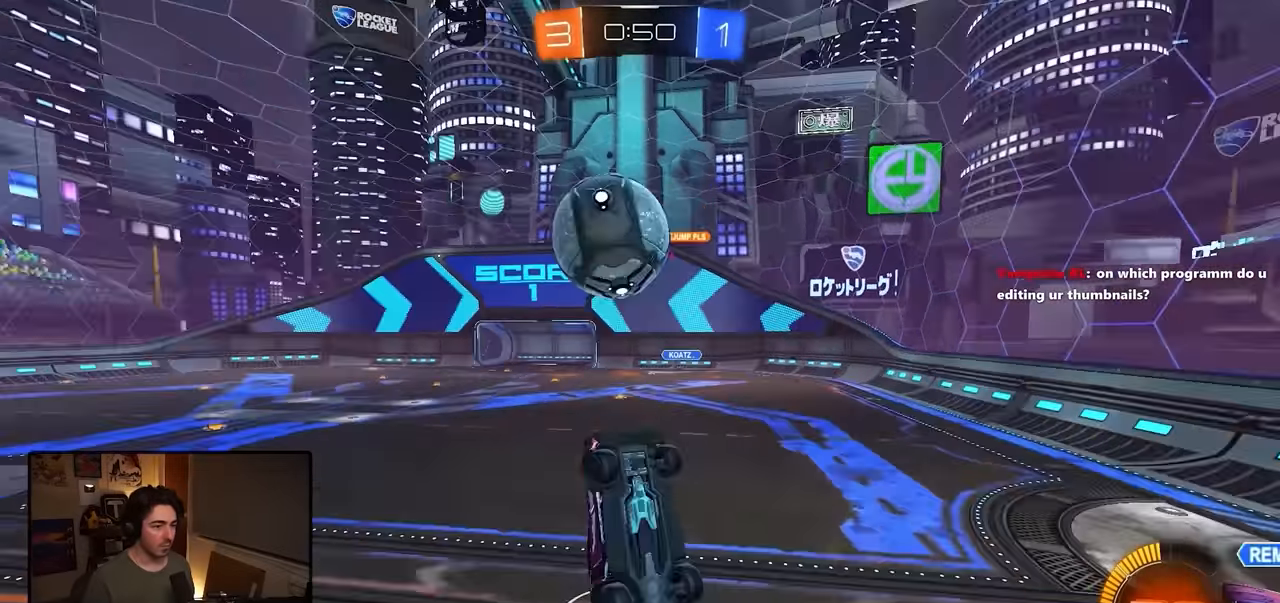
{"buttons": ["SQUARE", "R1"], "left_stick": "center", "events": [[167, "left_stick", "right"], [233, "left_stick", "up"], [350, "left_stick", "down-left"], [467, "left_stick", "center"]]}
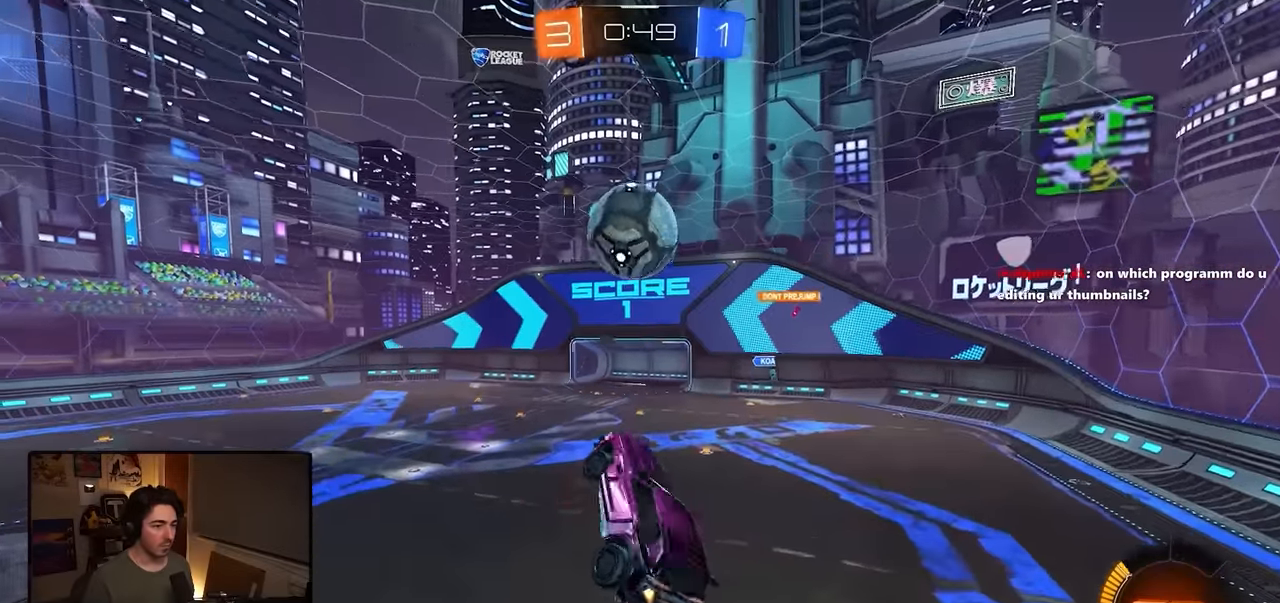
{"buttons": ["SQUARE", "R1"], "left_stick": "left", "events": [[17, "left_stick", "right"], [117, "left_stick", "left"]]}
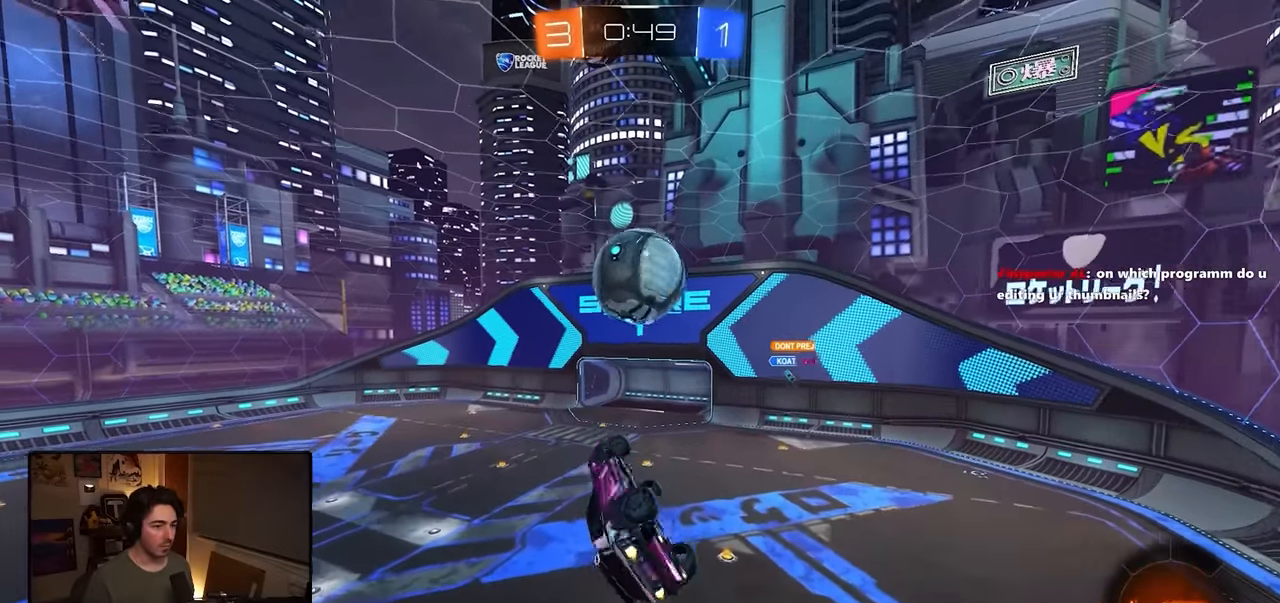
{"buttons": [], "left_stick": "center", "events": [[50, "left_stick", "center"], [67, "R1", "up"], [67, "SQUARE", "up"], [183, "left_stick", "down-right"], [217, "R1", "down"], [317, "left_stick", "center"], [400, "R1", "up"]]}
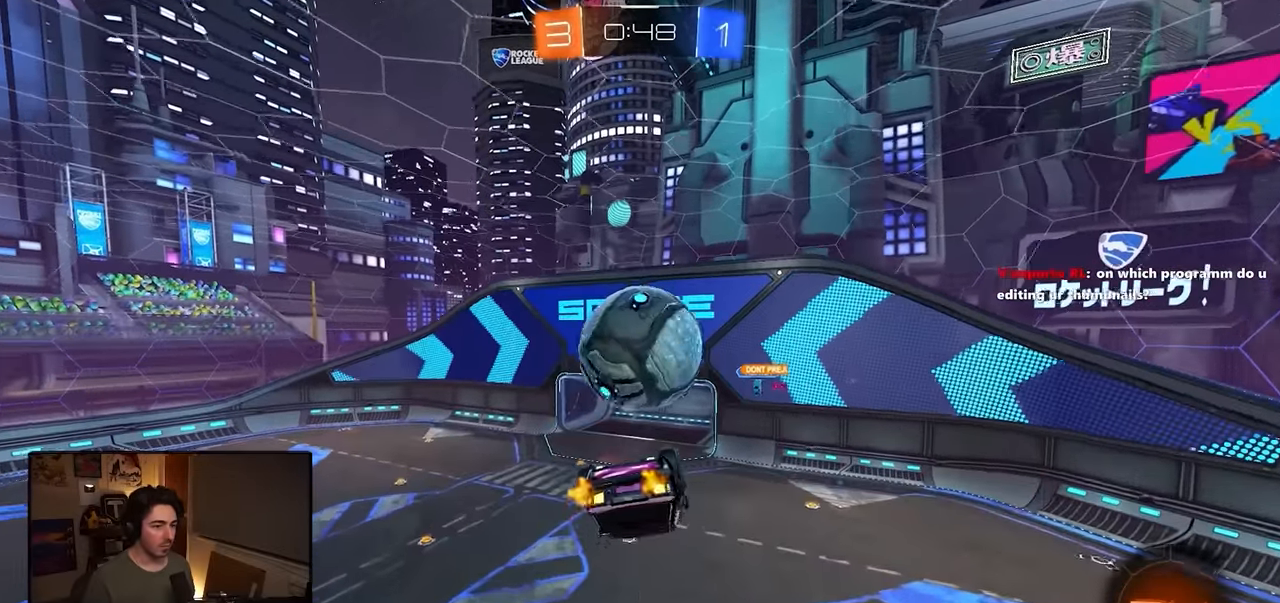
{"buttons": ["L1"], "left_stick": "up", "events": [[33, "left_stick", "down"], [100, "left_stick", "center"], [133, "L1", "down"], [333, "left_stick", "up"], [417, "CROSS", "down"], [483, "CROSS", "up"]]}
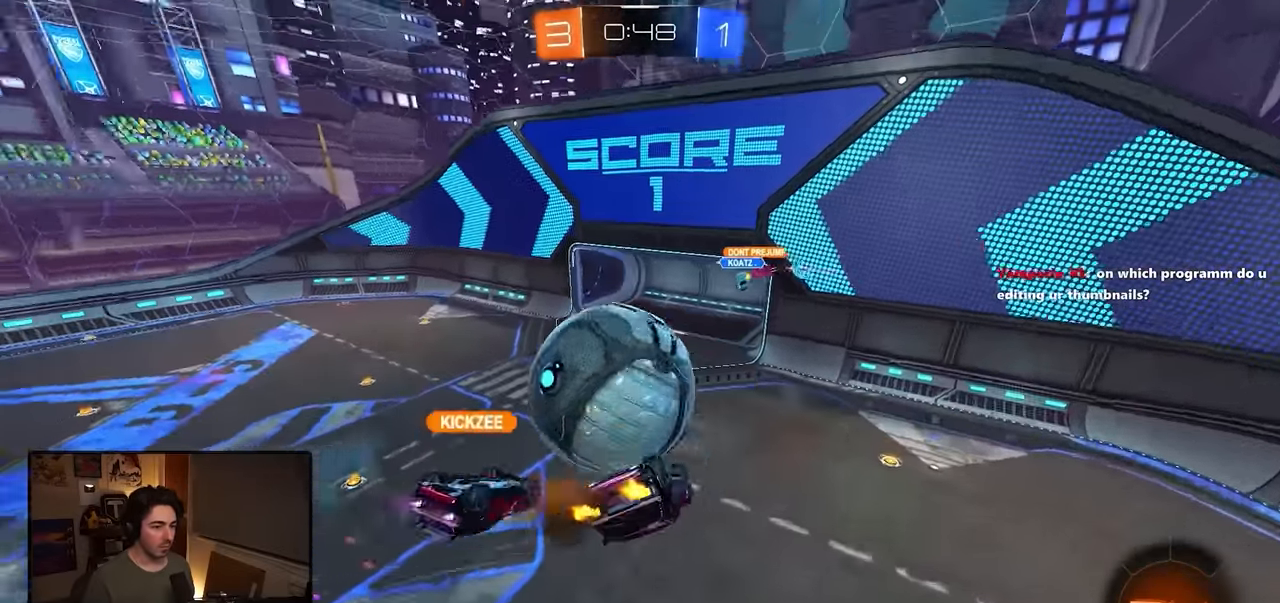
{"buttons": [], "left_stick": "down-right", "events": [[33, "CROSS", "down"], [83, "SQUARE", "down"], [200, "CROSS", "up"], [217, "left_stick", "left"], [317, "L1", "up"], [350, "left_stick", "down-right"], [450, "SQUARE", "up"]]}
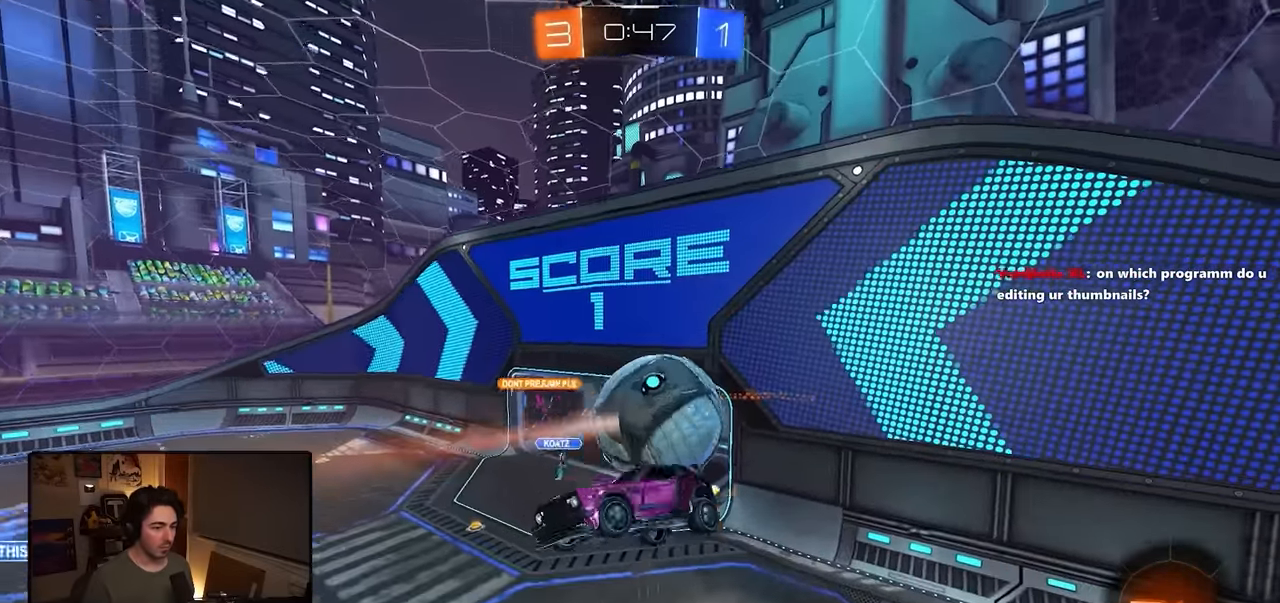
{"buttons": ["R1"], "left_stick": "center", "events": [[17, "left_stick", "center"], [117, "SQUARE", "down"], [150, "R1", "down"], [150, "left_stick", "down-right"], [350, "R1", "up"], [383, "SQUARE", "up"], [417, "left_stick", "center"], [500, "R1", "down"]]}
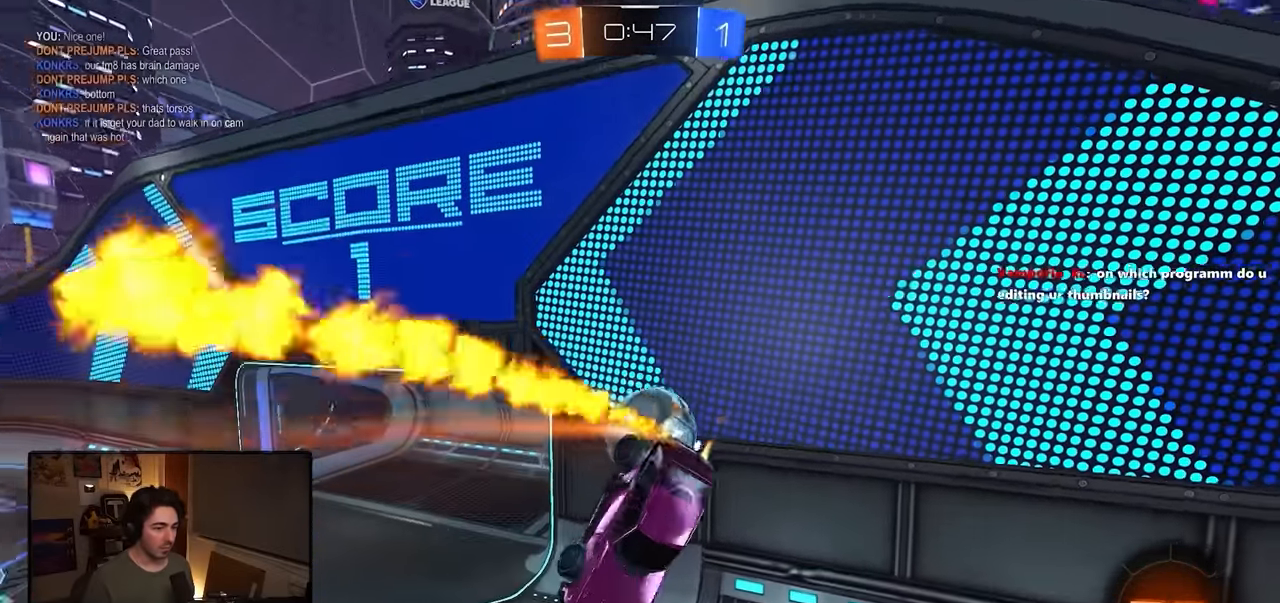
{"buttons": ["L1", "R1"], "left_stick": "up-right", "events": [[17, "left_stick", "right"], [33, "R1", "up"], [167, "L1", "down"], [167, "left_stick", "up-right"], [267, "R1", "down"], [317, "R1", "up"], [450, "R1", "down"]]}
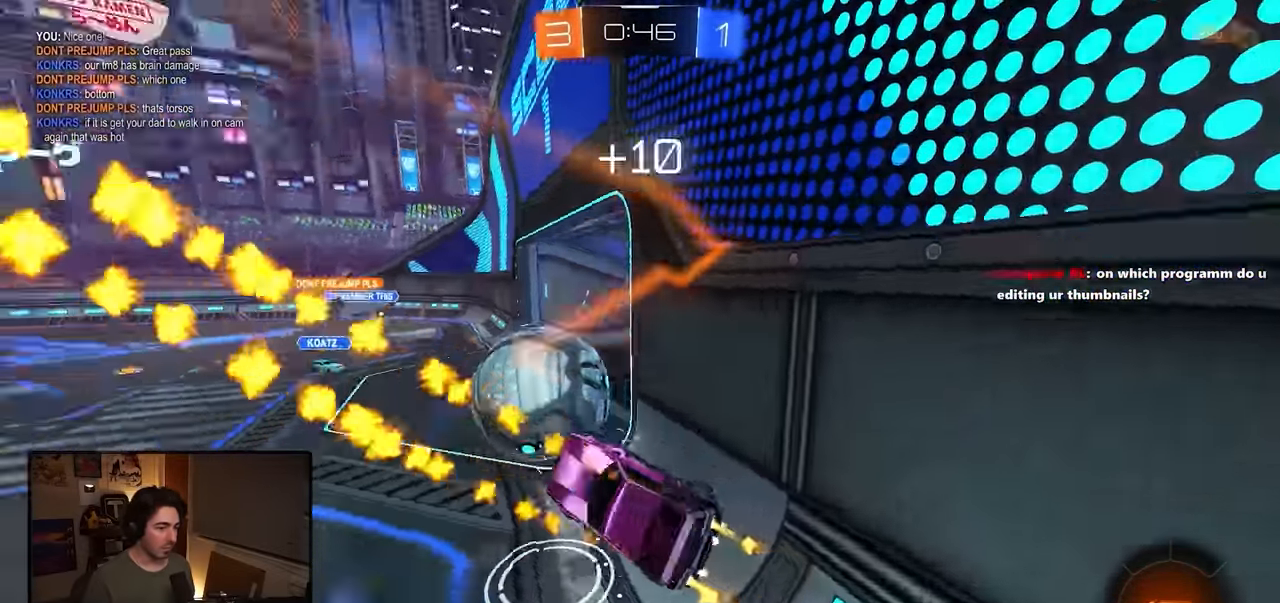
{"buttons": ["L2"], "left_stick": "center", "events": [[100, "R1", "up"], [150, "L1", "up"], [183, "left_stick", "center"], [500, "L2", "down"]]}
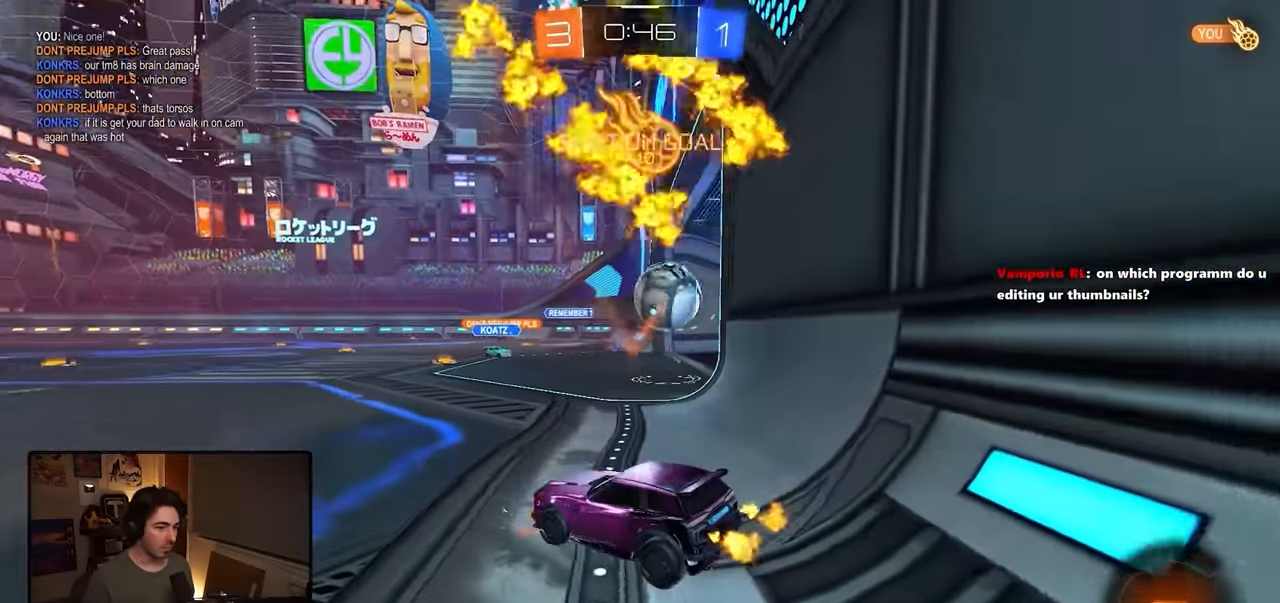
{"buttons": [], "left_stick": "center", "events": [[50, "L2", "up"], [383, "L2", "down"], [450, "L2", "up"]]}
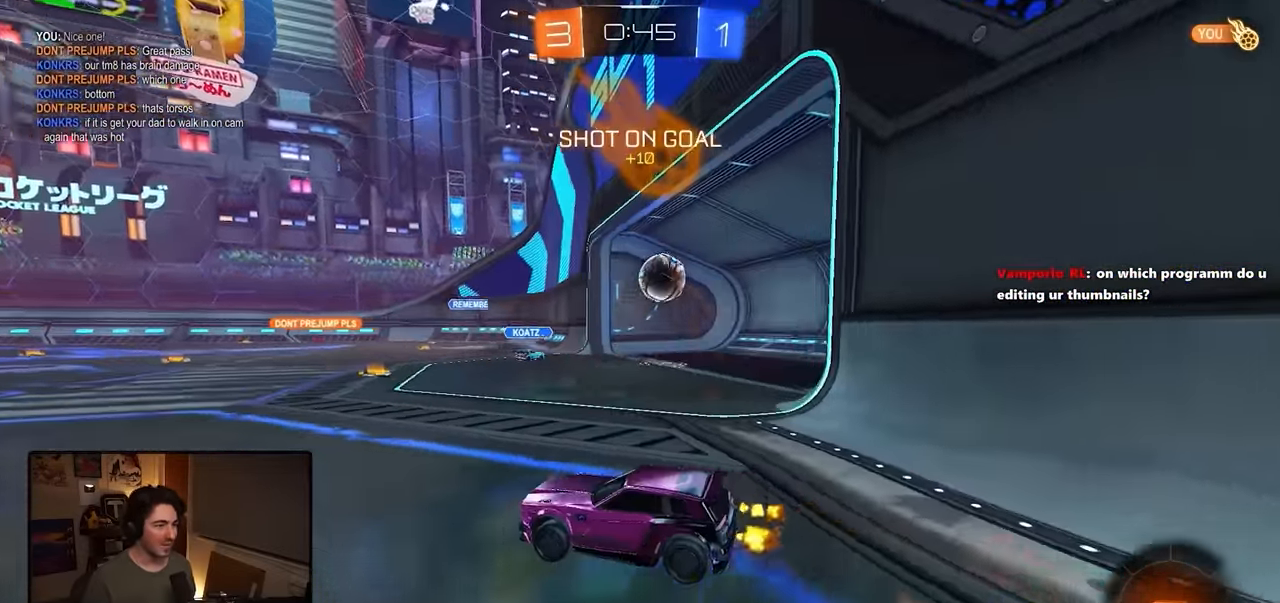
{"buttons": [], "left_stick": "center", "events": []}